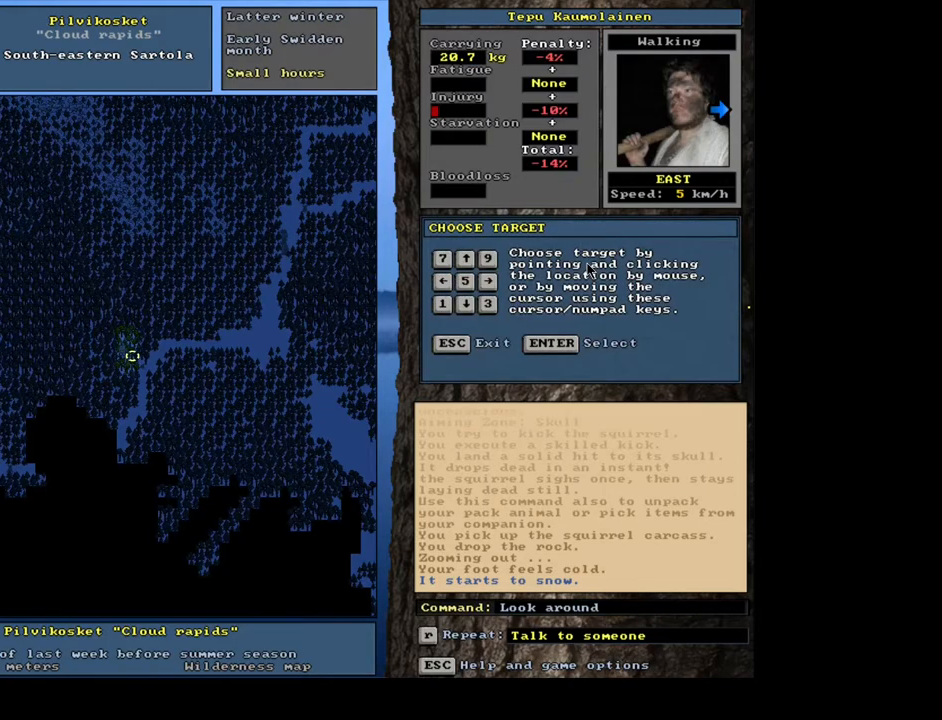
Gameplay with keyboard and mouse; each line is a JSON object with the keys and mouse buttons held at the frame after it. "events" lists presses ("down") and releases ("up") of "/", "0", "1", "2", "3", "4", "5", "6", "7", "8", "9", "a", "alt_l", "alt_r", "b", "backslash", "backspace", "c", "caps_lock", "comma", "ctrl_l", "ctrl_r", "d", "down", "e", "equals", "escape", "f", "f1", "f10", "f12", "f2", "f3", "f4", "f5", "f6", "f7", "f8", "f9", "g", "h", "i", "j", "k", "l", "lbracket", "left", "m", "minus", "n", "num0", "num1", "num2", "num3", "num4", "num5", "num6", "num7", "num8", "num9", "o", "p", "q", "quote", "r", "rbracket", "return", "right", "s", "semicolon", "shift_l", "shift_r", "space", "super", "t", "tab", "tilde", "u", "up", "v", "w", "x", "y", "z", "mouse_left", "mouse_wheel", "mouse_right", "mouse_mb4" and "mouse_mb5" between this image and that frame as [ms after this image, input, new state], when the widget could be followed in between; "." appears only as held states. "mouse_left", "mouse_wheel", "mouse_right", "mouse_mb4", "mouse_mb5" = the "left", "wheel", "right", "mb4", "mb5" buttons of the "mouse" list. No other keys are recorded. "wheel" means that the mouse wheel is clicked or scrolled. Mouse movement is not recorded. Not read: f11 other_keys.
{"keys": ["ctrl_l"], "mouse": [], "events": [[183, "escape", "down"], [267, "escape", "up"], [433, "ctrl_l", "down"]]}
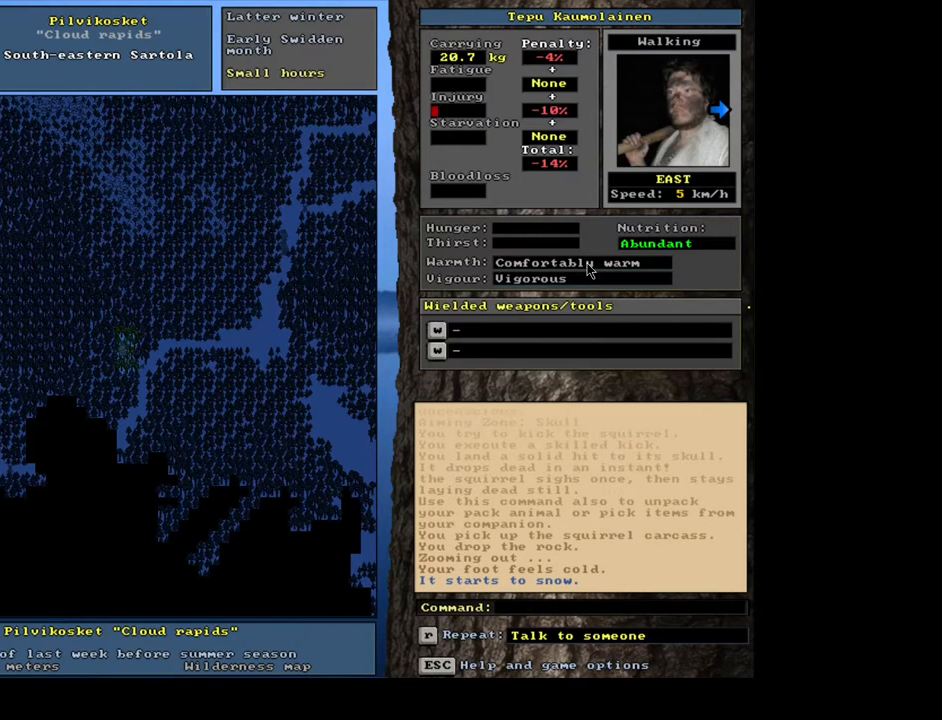
{"keys": ["ctrl_l"], "mouse": [], "events": [[33, "num6", "down"], [250, "num6", "up"]]}
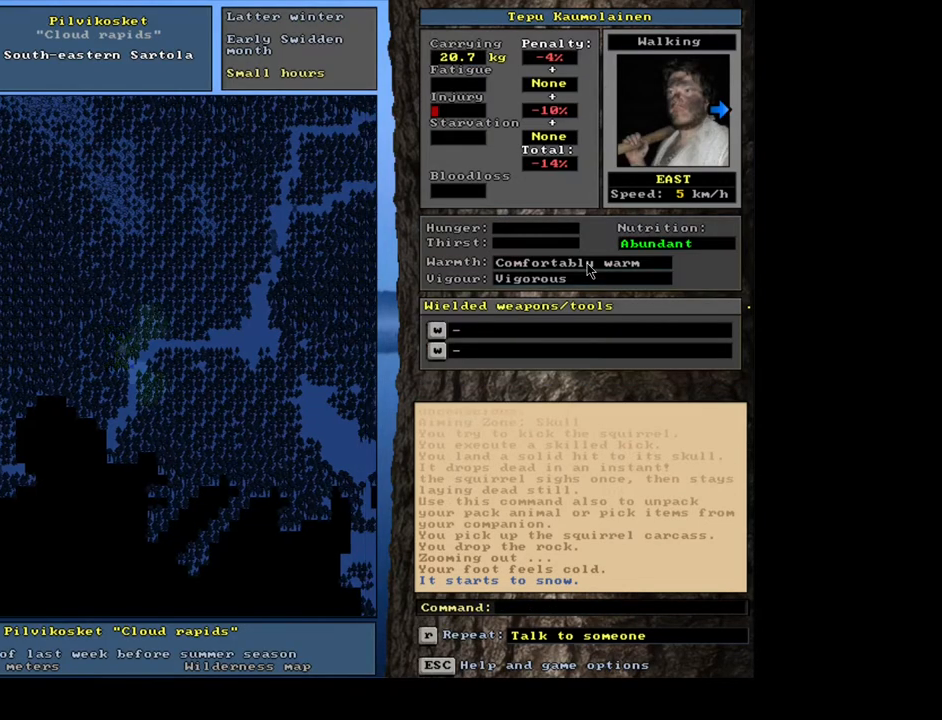
{"keys": [], "mouse": [], "events": [[100, "ctrl_l", "up"]]}
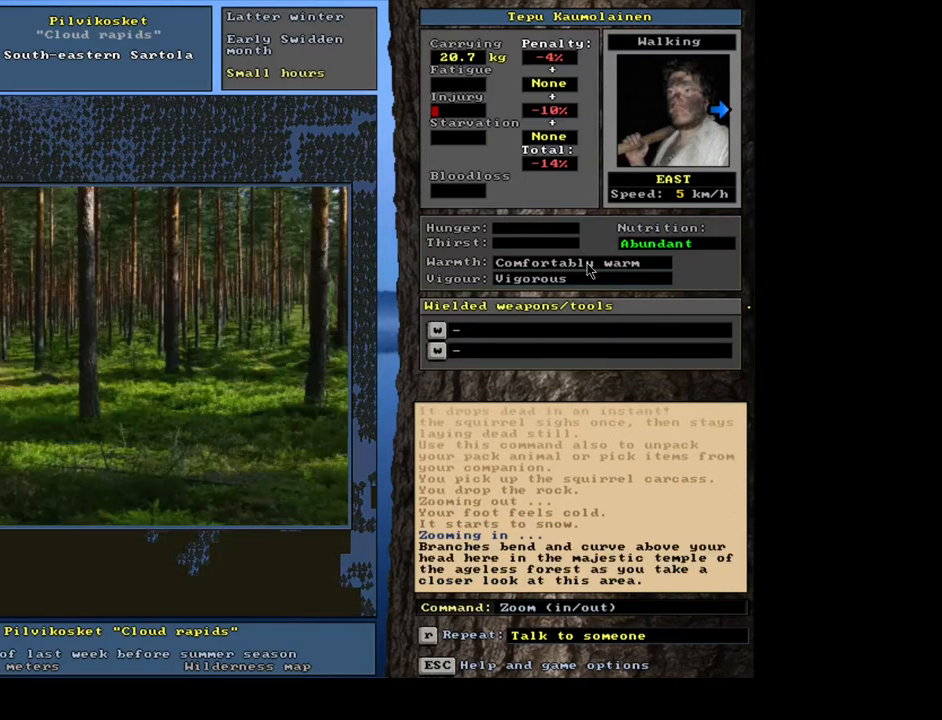
{"keys": [], "mouse": [], "events": []}
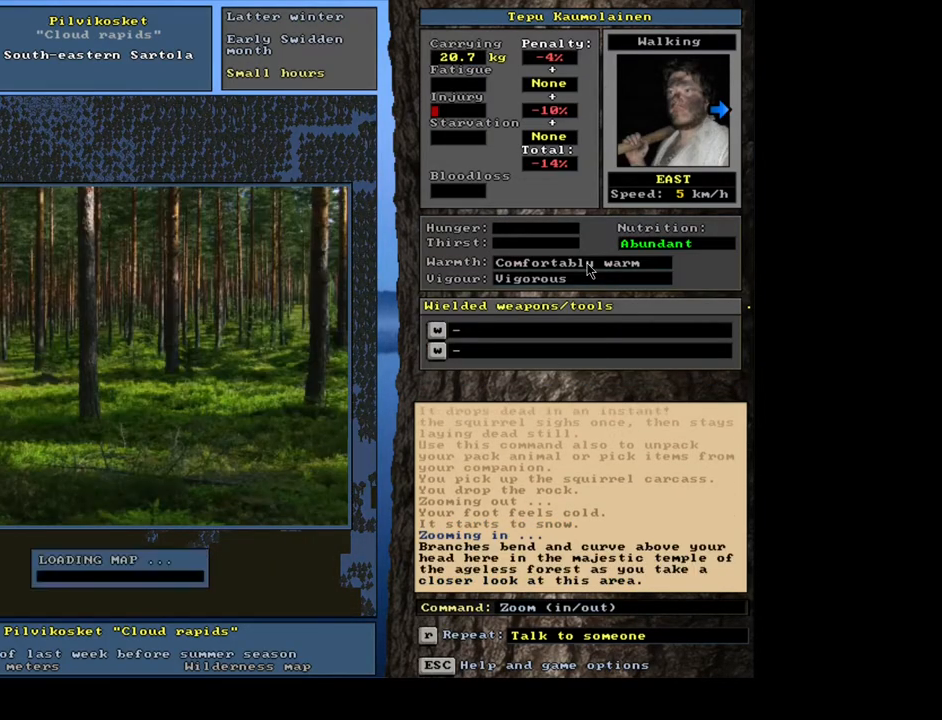
{"keys": [], "mouse": [], "events": []}
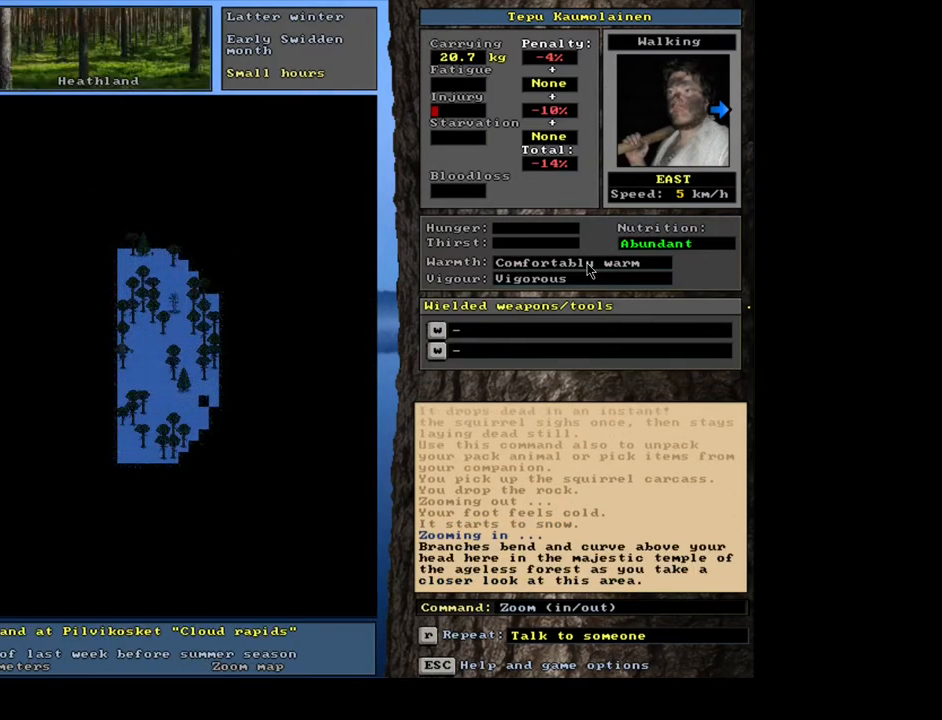
{"keys": [], "mouse": [], "events": [[150, "num3", "down"], [200, "num3", "up"], [317, "num3", "down"], [400, "num3", "up"]]}
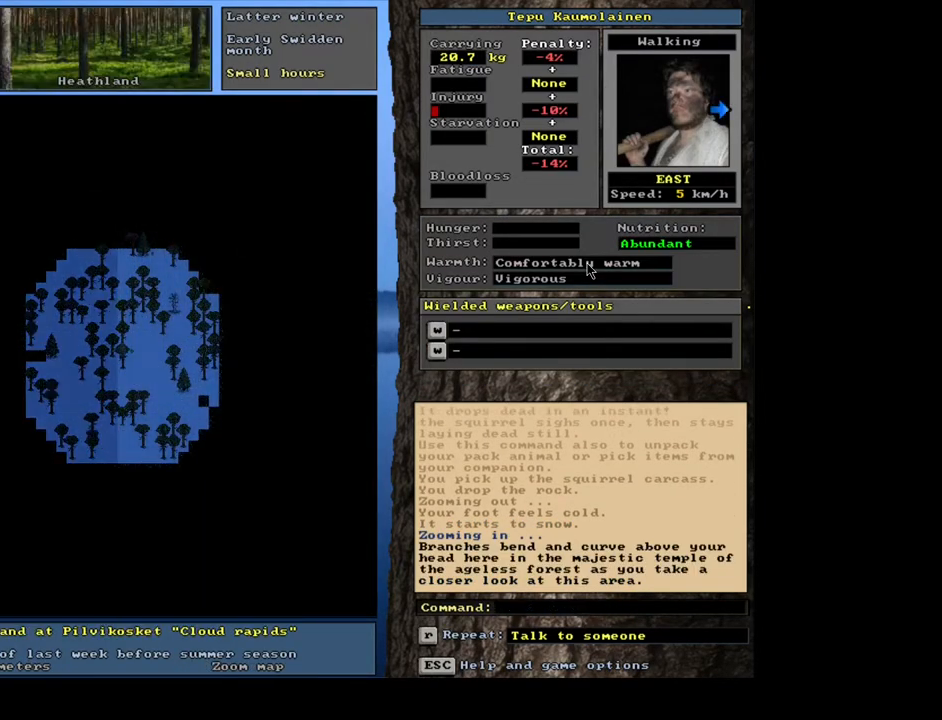
{"keys": ["ctrl_l", "num3"], "mouse": [], "events": [[167, "ctrl_l", "down"], [267, "num3", "down"], [350, "num3", "up"], [433, "num3", "down"]]}
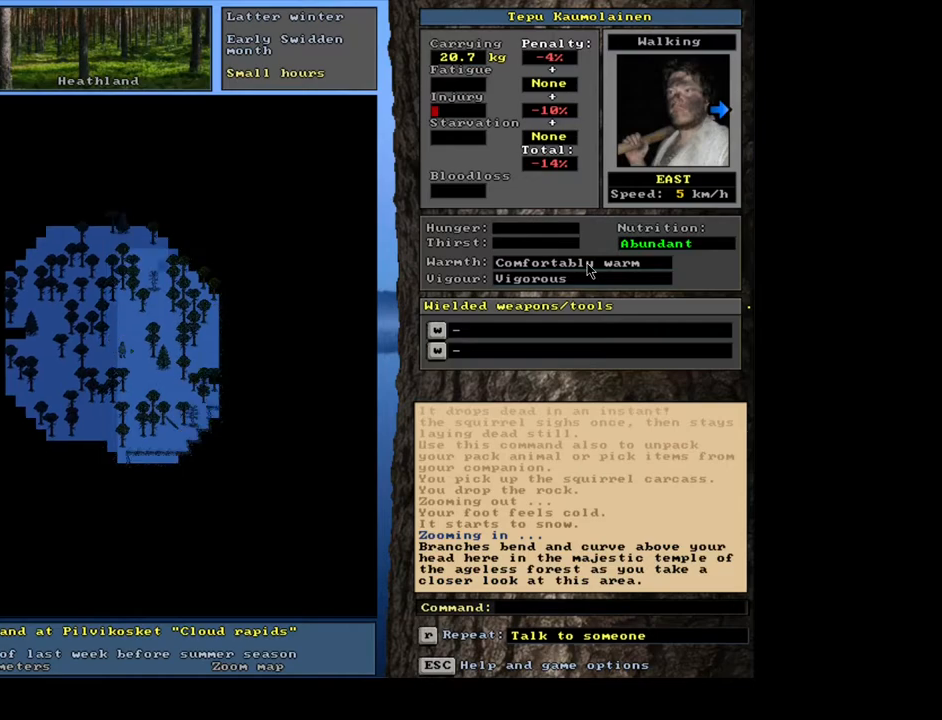
{"keys": ["ctrl_l"], "mouse": [], "events": [[17, "num3", "up"], [83, "num3", "down"], [167, "num3", "up"], [267, "num3", "down"], [317, "num3", "up"]]}
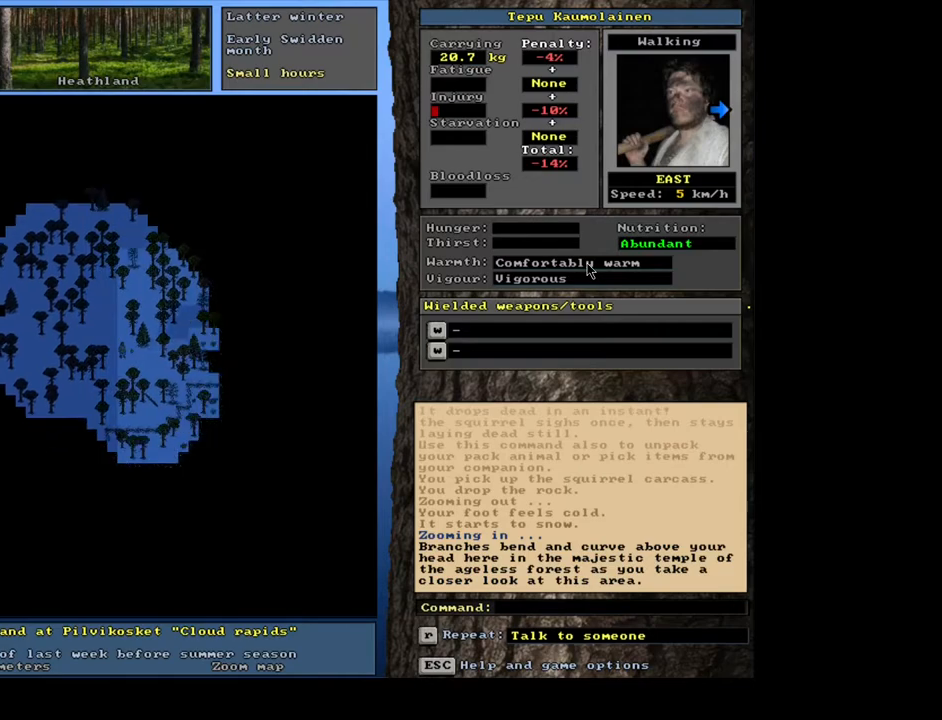
{"keys": ["ctrl_l"], "mouse": [], "events": [[150, "num3", "down"], [250, "num3", "up"], [367, "num3", "down"], [467, "num3", "up"]]}
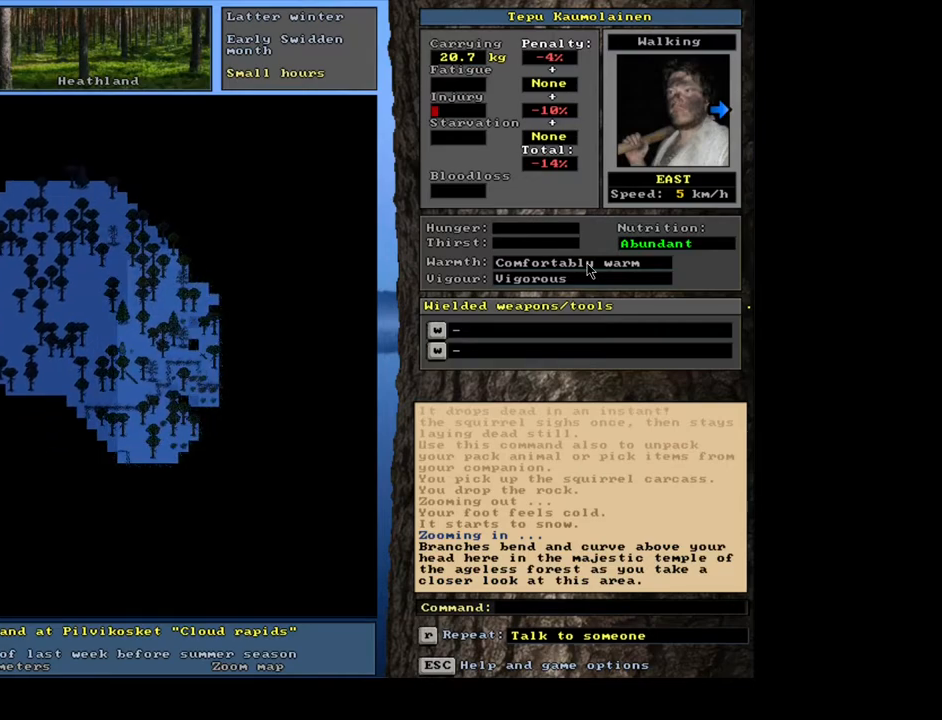
{"keys": ["ctrl_l", "num3"], "mouse": [], "events": [[100, "num2", "down"], [183, "num2", "up"], [483, "num3", "down"]]}
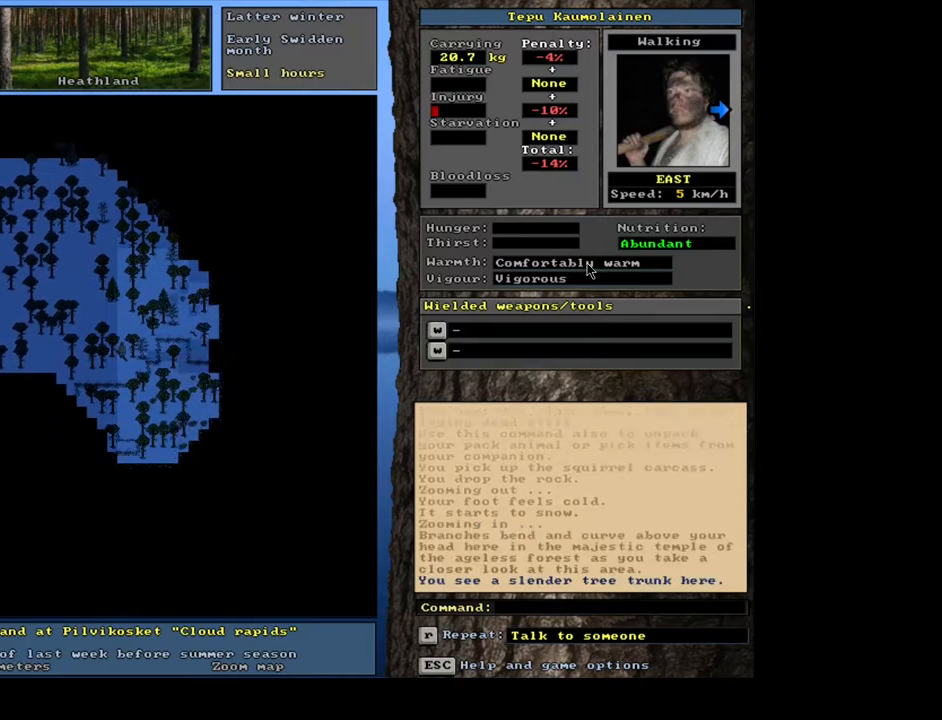
{"keys": [], "mouse": [], "events": [[67, "num3", "up"], [167, "ctrl_l", "up"]]}
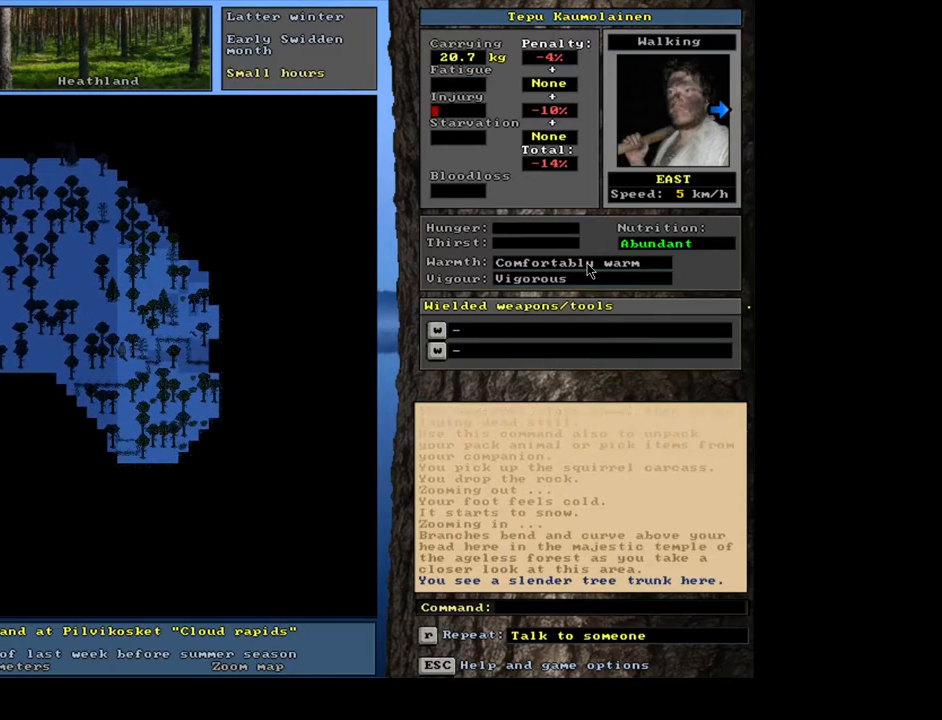
{"keys": ["ctrl_l"], "mouse": [], "events": [[250, "g", "down"], [333, "g", "up"], [467, "ctrl_l", "down"]]}
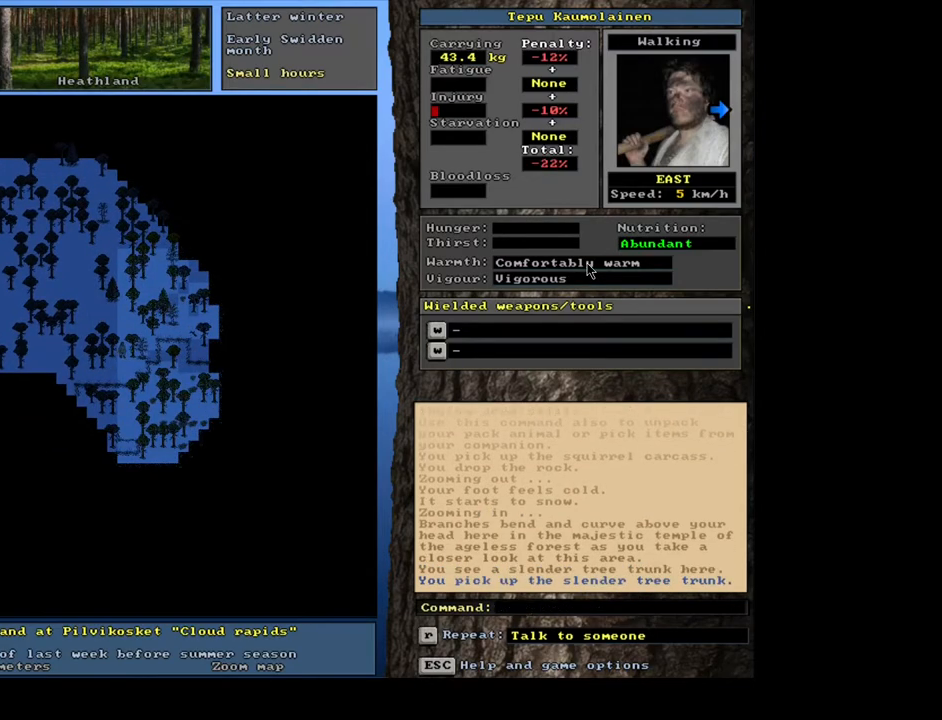
{"keys": ["ctrl_l"], "mouse": [], "events": [[300, "num3", "down"], [433, "num3", "up"]]}
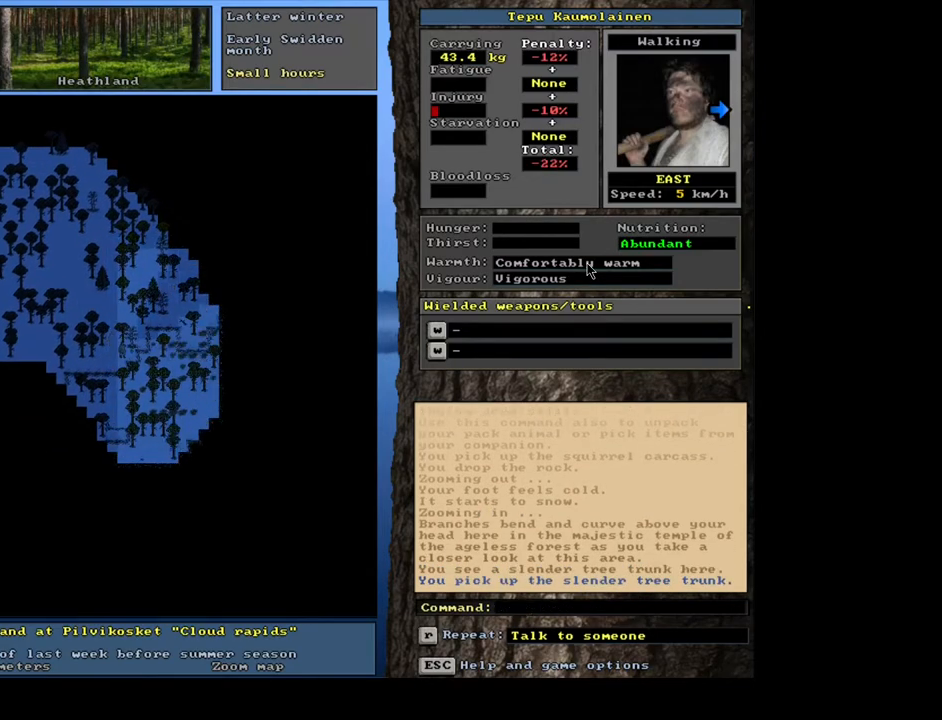
{"keys": ["ctrl_l"], "mouse": [], "events": [[83, "num6", "down"], [167, "num6", "up"], [333, "num9", "down"], [417, "num9", "up"]]}
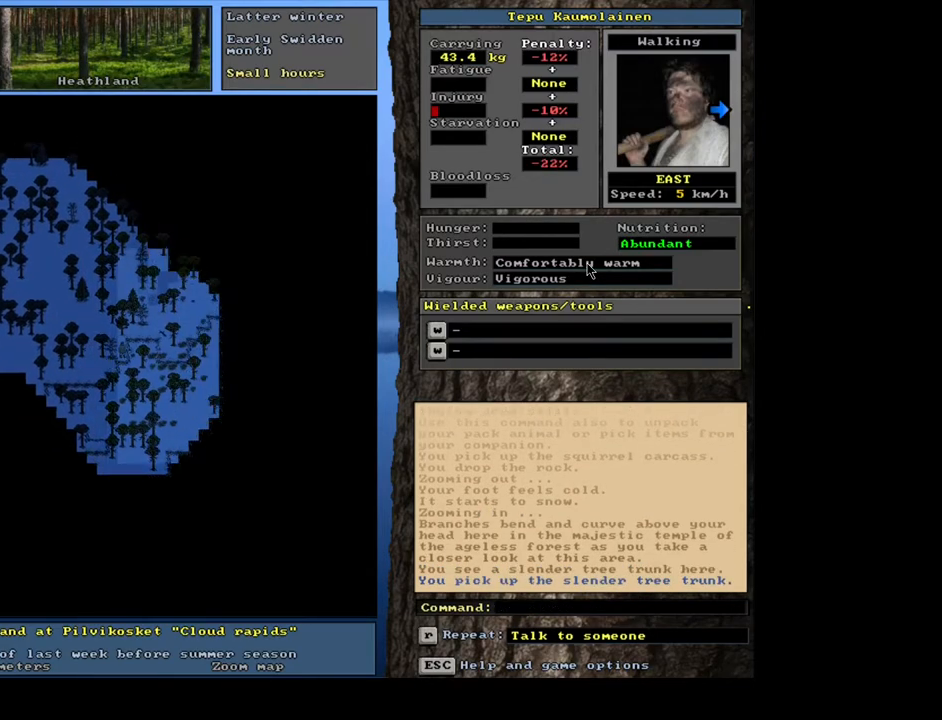
{"keys": ["ctrl_l"], "mouse": [], "events": []}
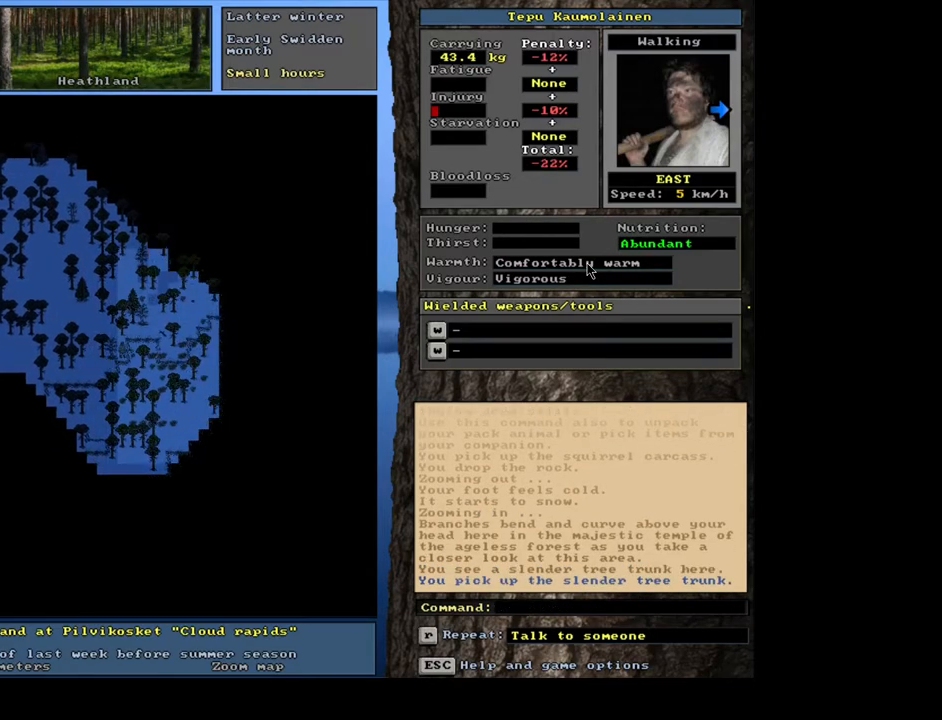
{"keys": ["ctrl_l"], "mouse": [], "events": [[133, "num9", "down"], [183, "num9", "up"], [283, "num9", "down"], [333, "num9", "up"]]}
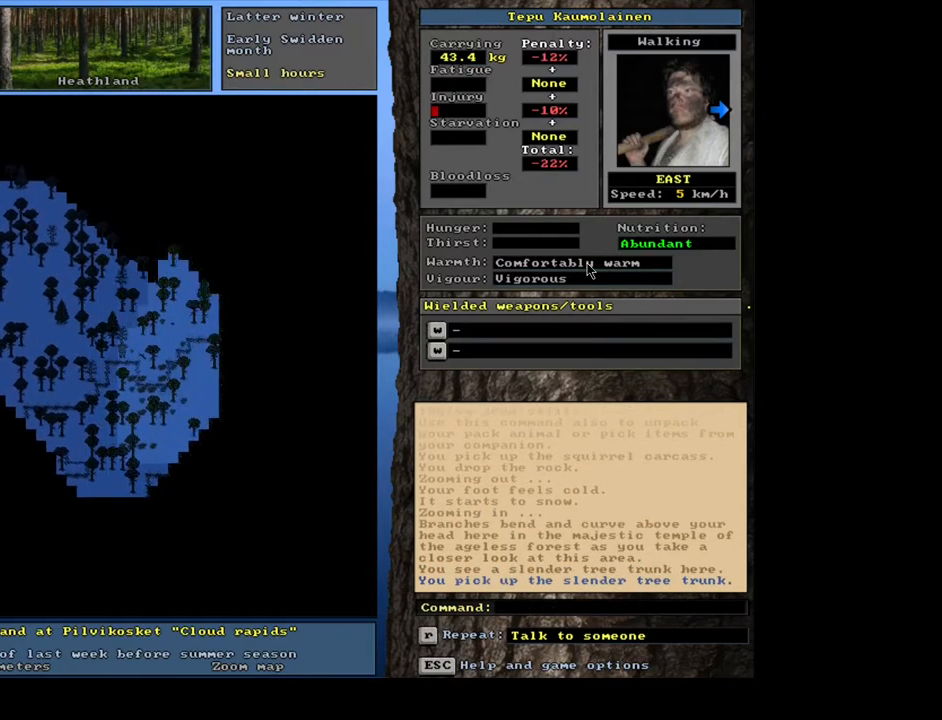
{"keys": [], "mouse": [], "events": [[50, "num6", "down"], [133, "num6", "up"], [250, "num6", "down"], [350, "num6", "up"], [467, "ctrl_l", "up"]]}
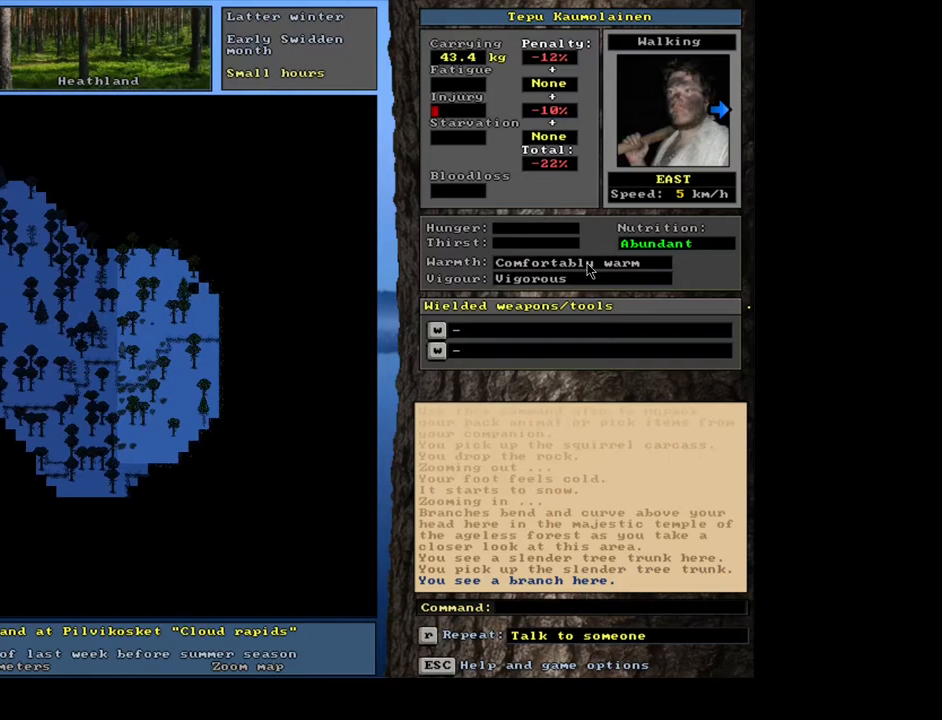
{"keys": [], "mouse": [], "events": []}
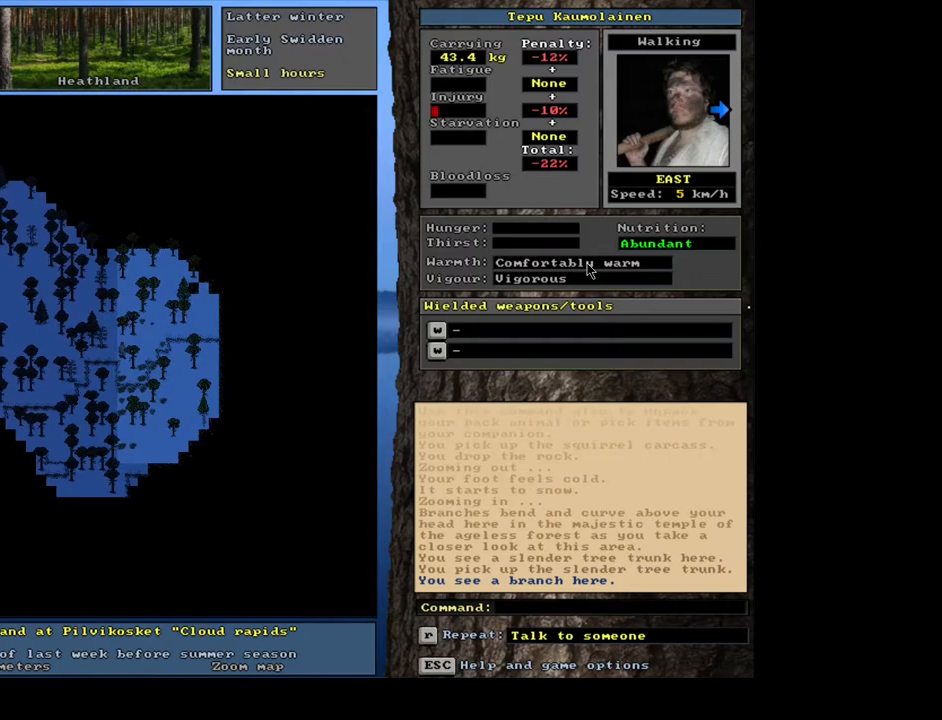
{"keys": [], "mouse": [], "events": [[150, "g", "down"], [233, "g", "up"]]}
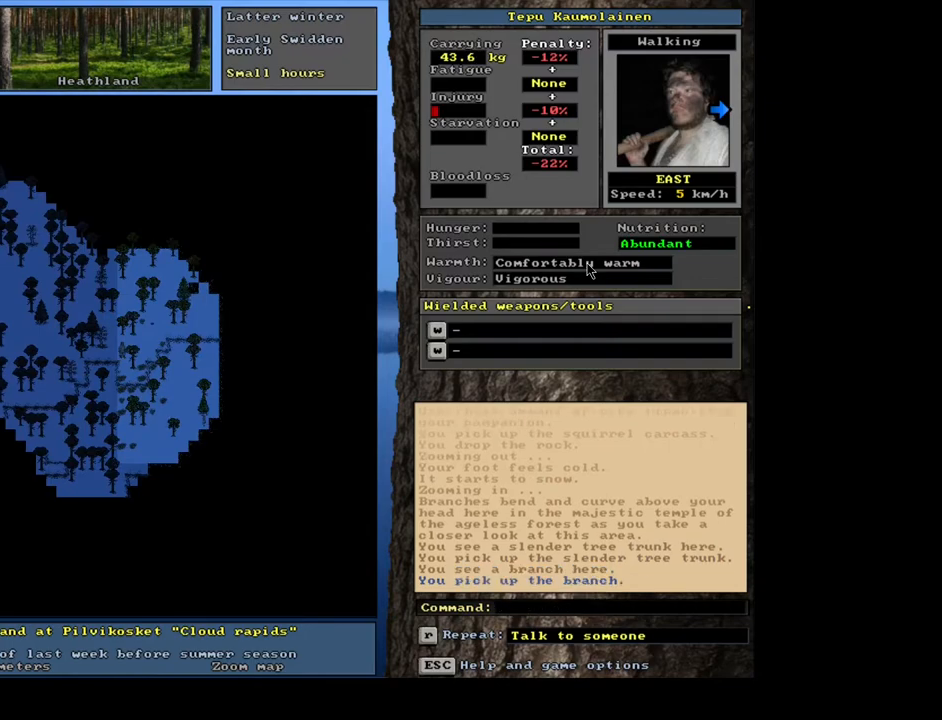
{"keys": ["ctrl_l", "num2"], "mouse": [], "events": [[433, "ctrl_l", "down"], [467, "num2", "down"]]}
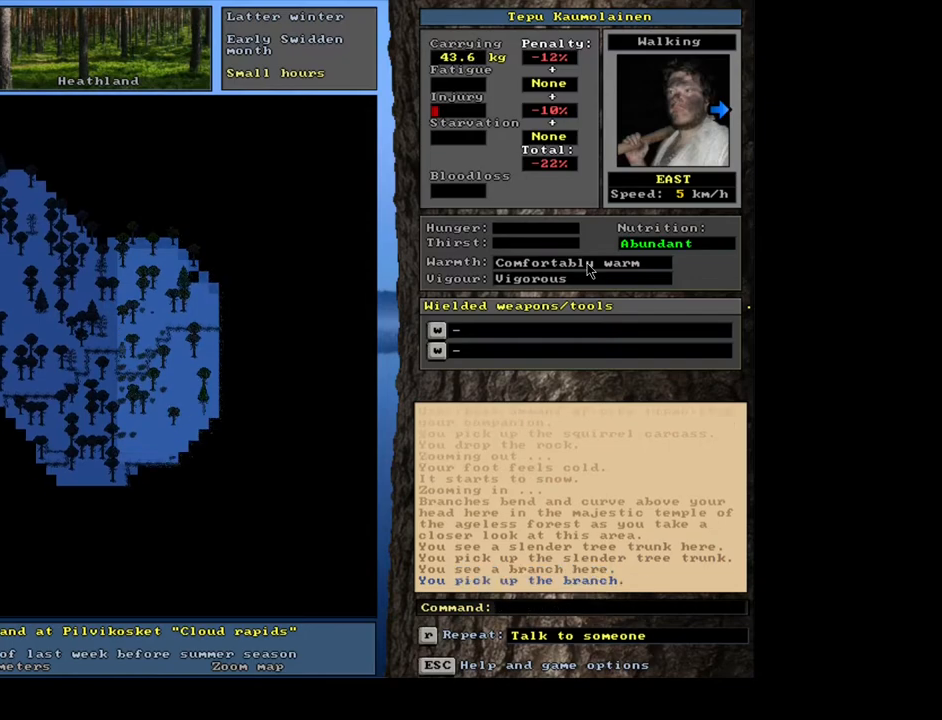
{"keys": [], "mouse": [], "events": [[133, "num2", "up"], [233, "ctrl_l", "up"]]}